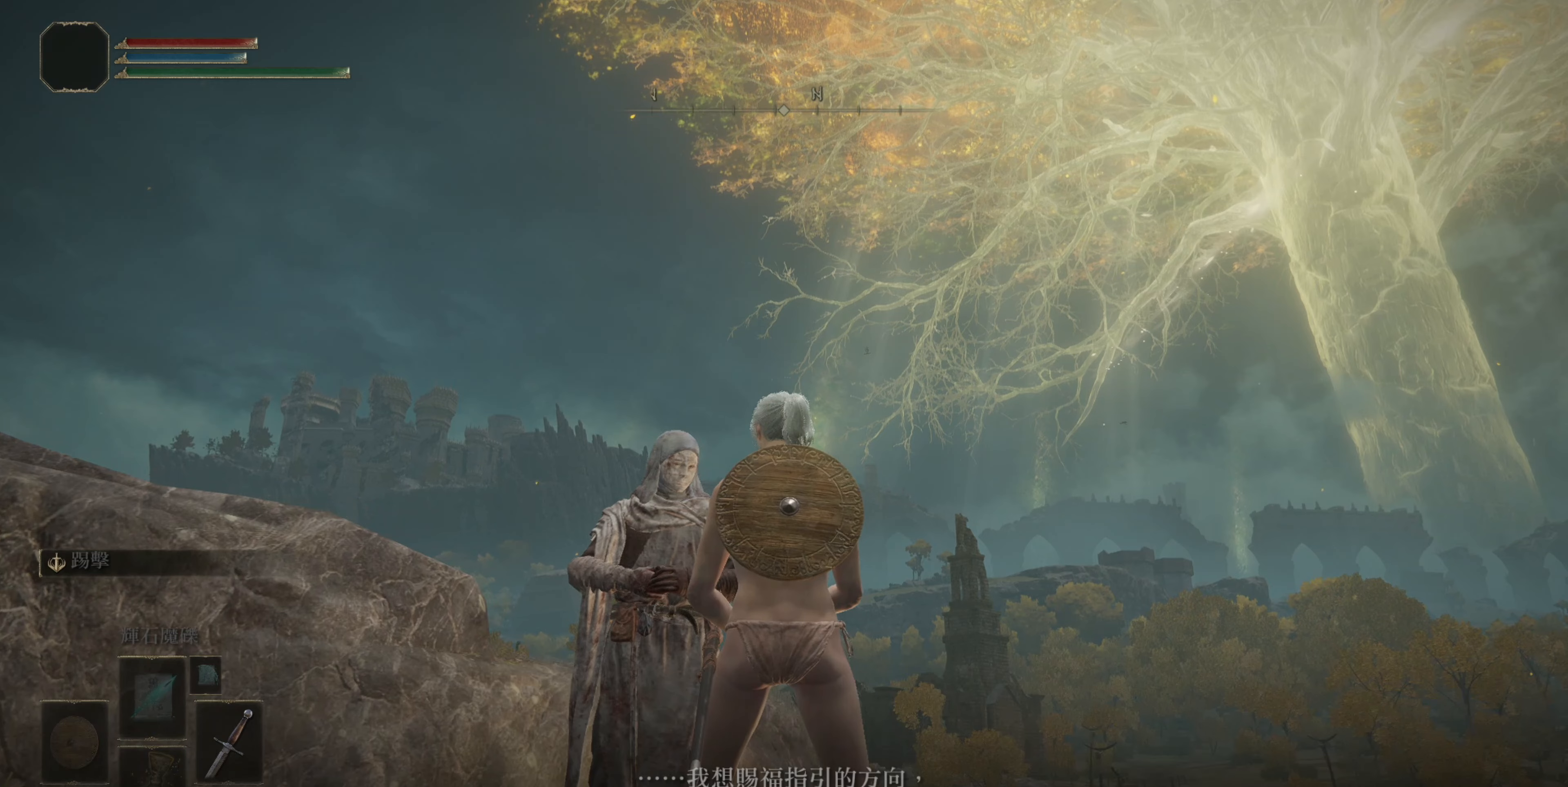
Gameplay with a controller (PlayStation layout); each line is a JSON object with the inputs held at the frame after it. "events" lists button and stick changes between this image and that frame as [ms after this image, input, new state], when the widget could be followed in between.
{"buttons": [], "left_stick": "center", "right_stick": "center", "events": []}
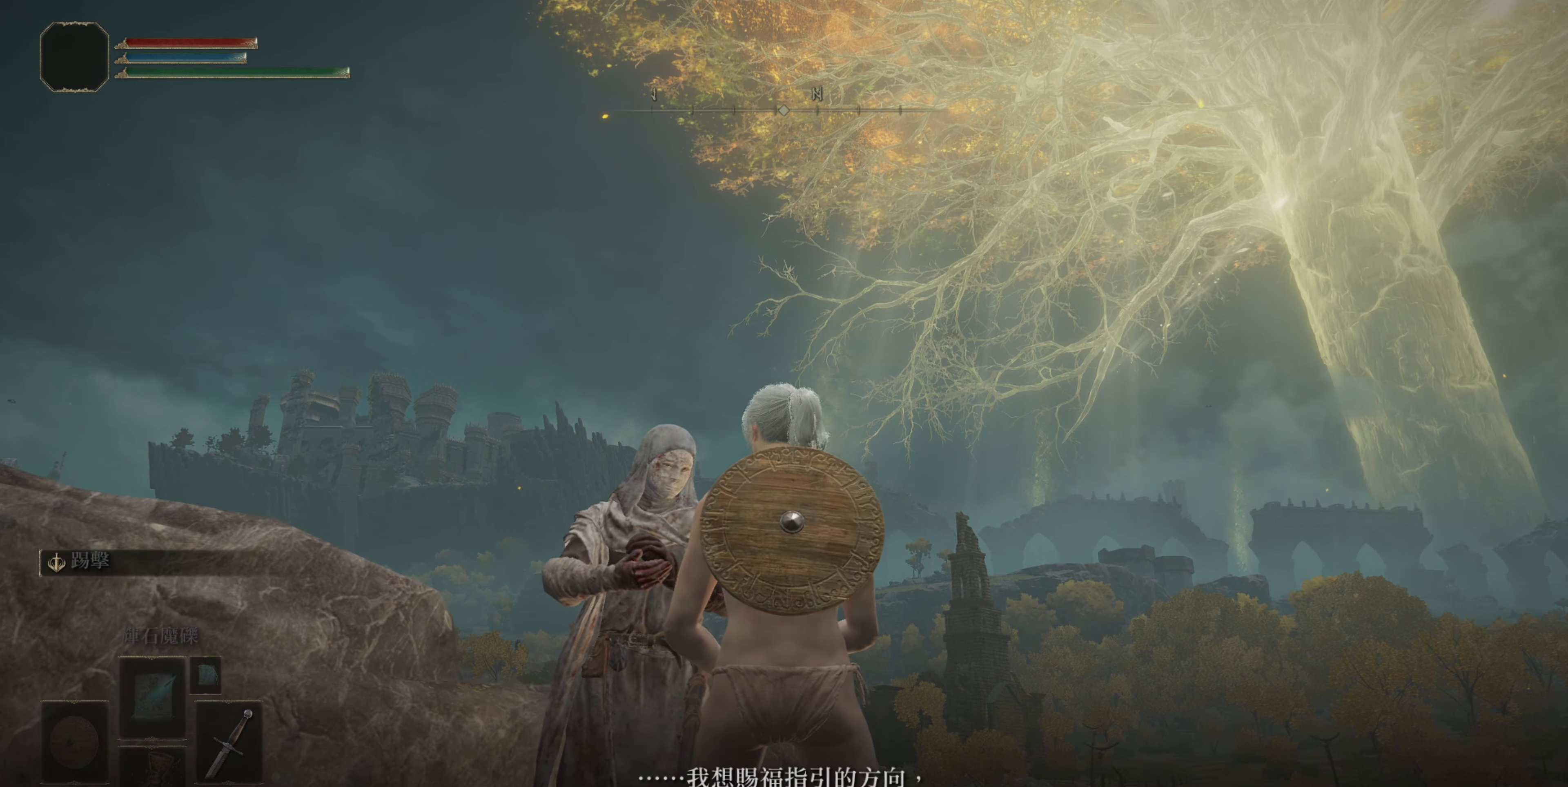
{"buttons": [], "left_stick": "center", "right_stick": "center", "events": []}
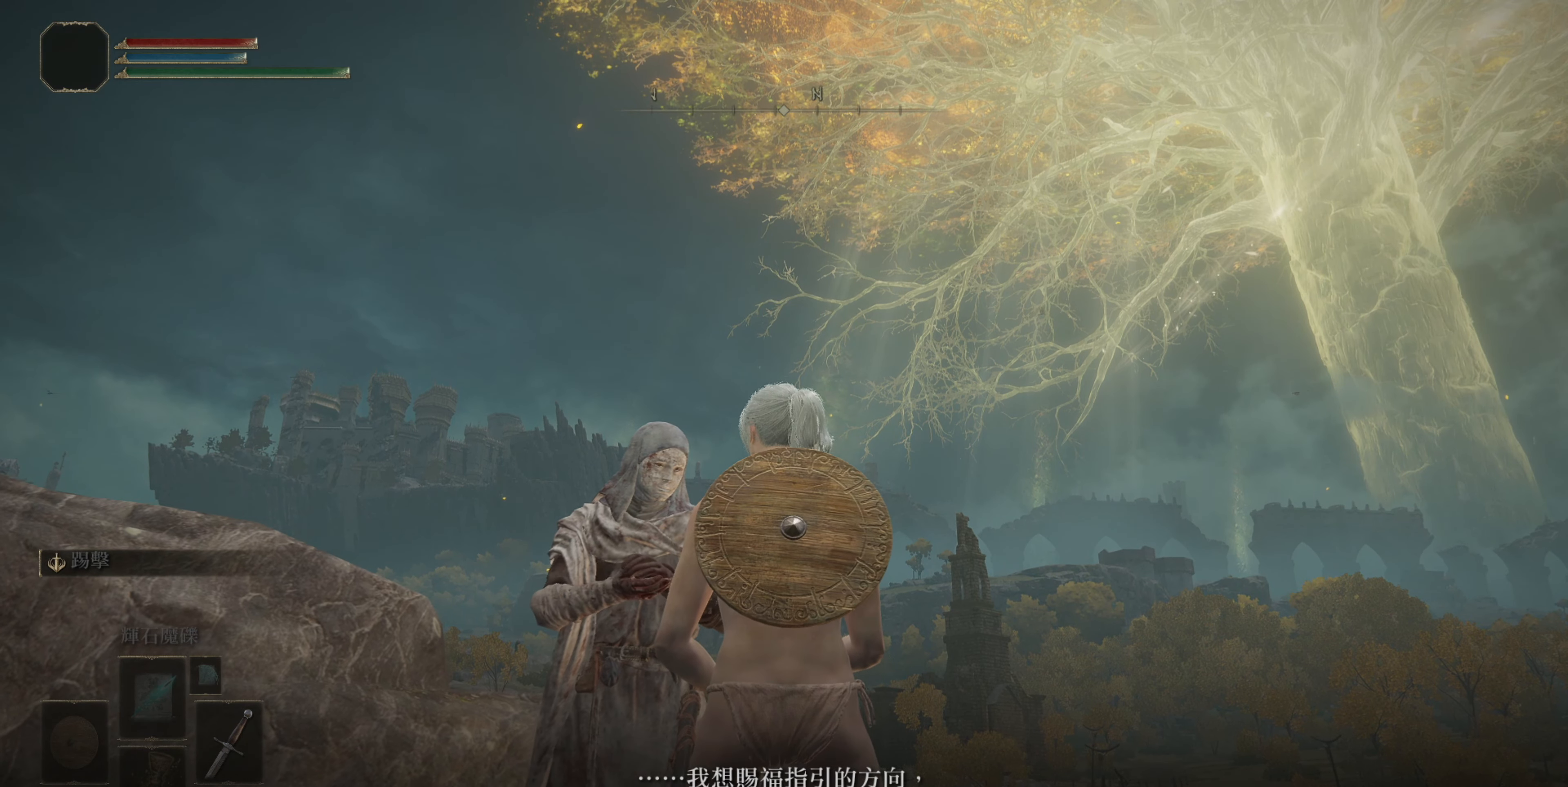
{"buttons": [], "left_stick": "center", "right_stick": "center", "events": [[150, "CROSS", "down"], [300, "CROSS", "up"]]}
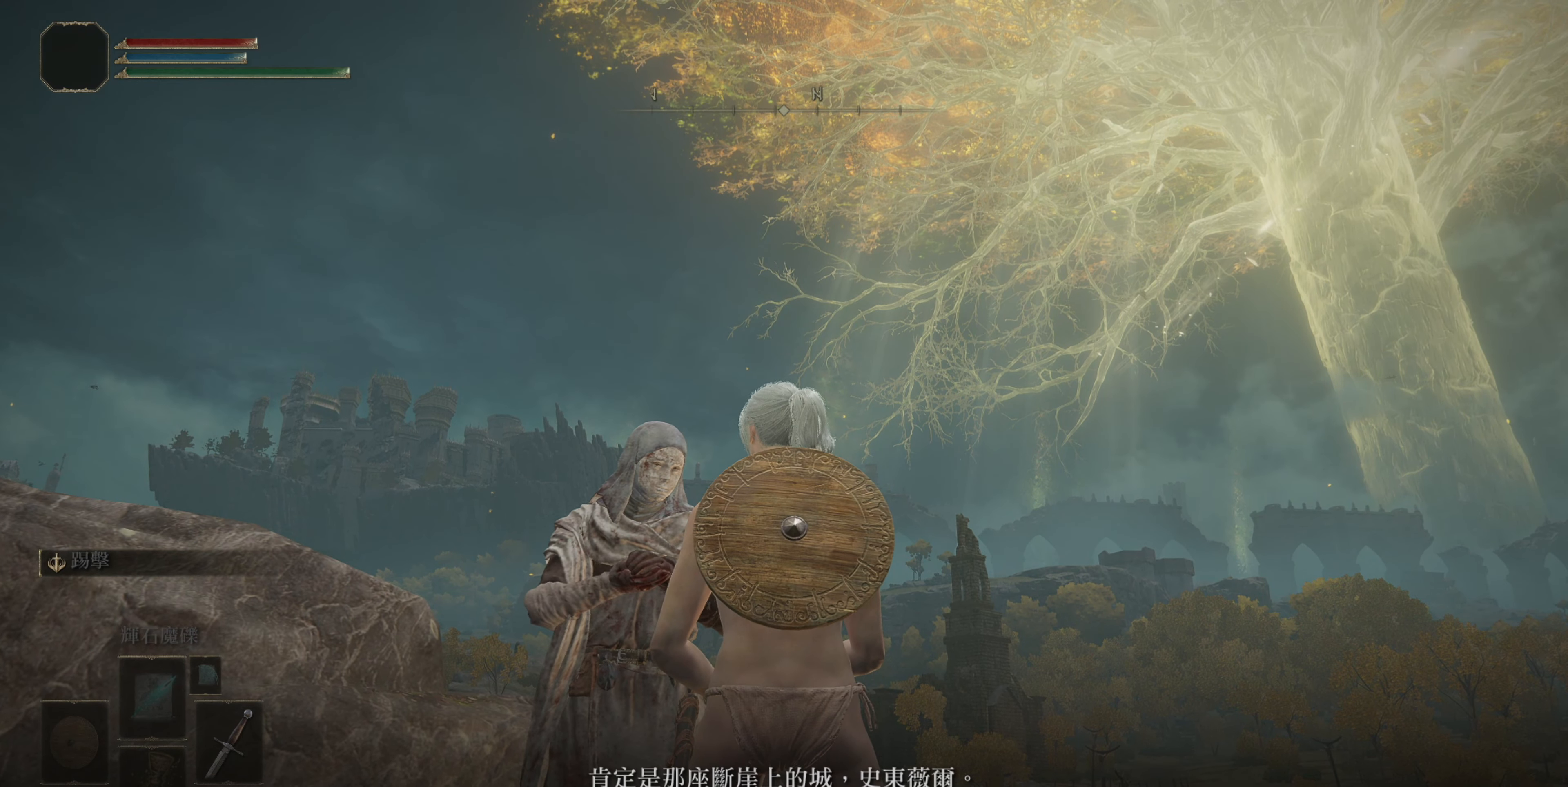
{"buttons": [], "left_stick": "center", "right_stick": "center", "events": []}
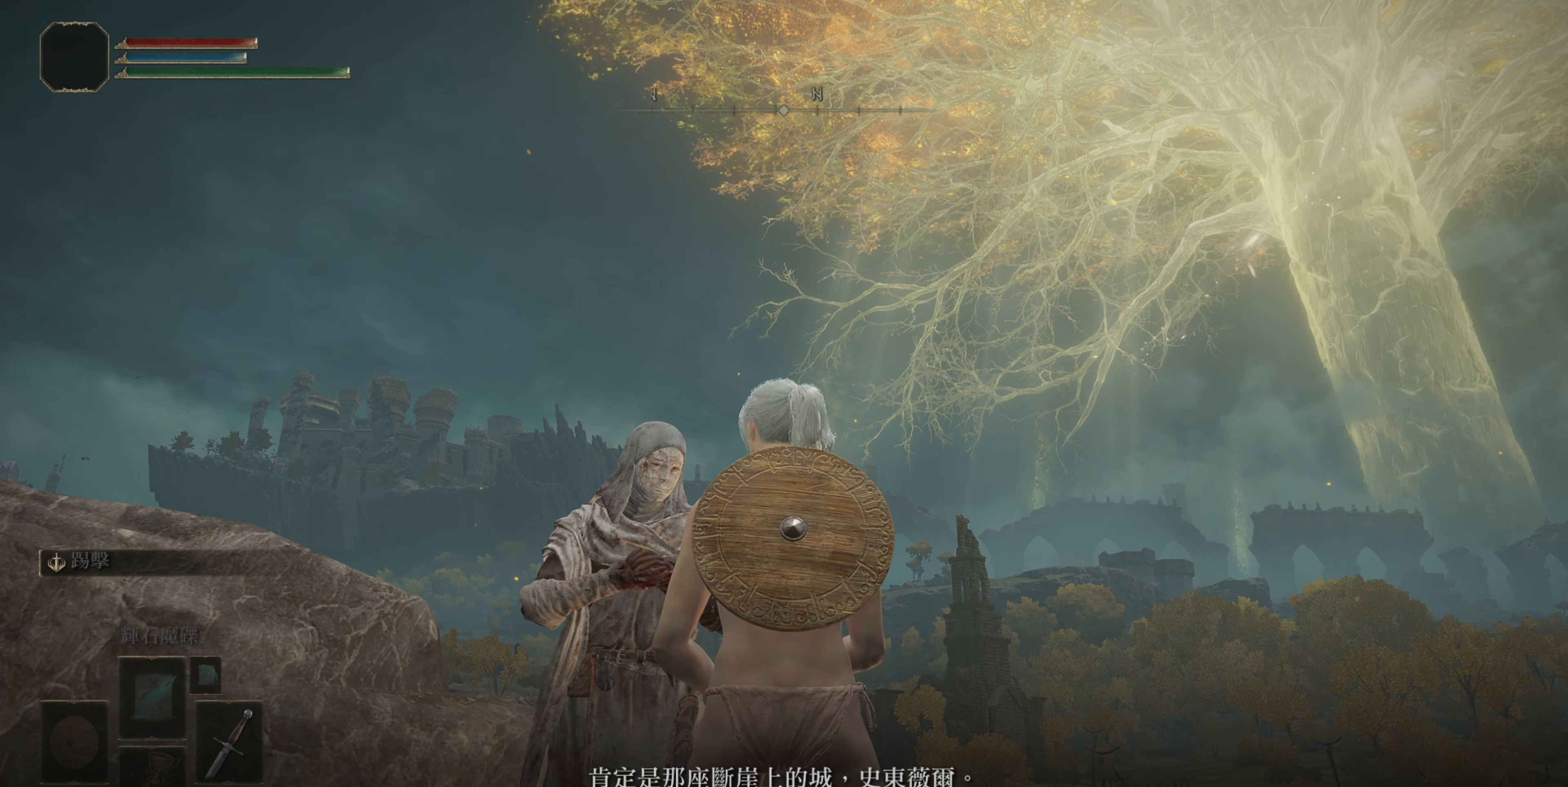
{"buttons": [], "left_stick": "center", "right_stick": "center", "events": []}
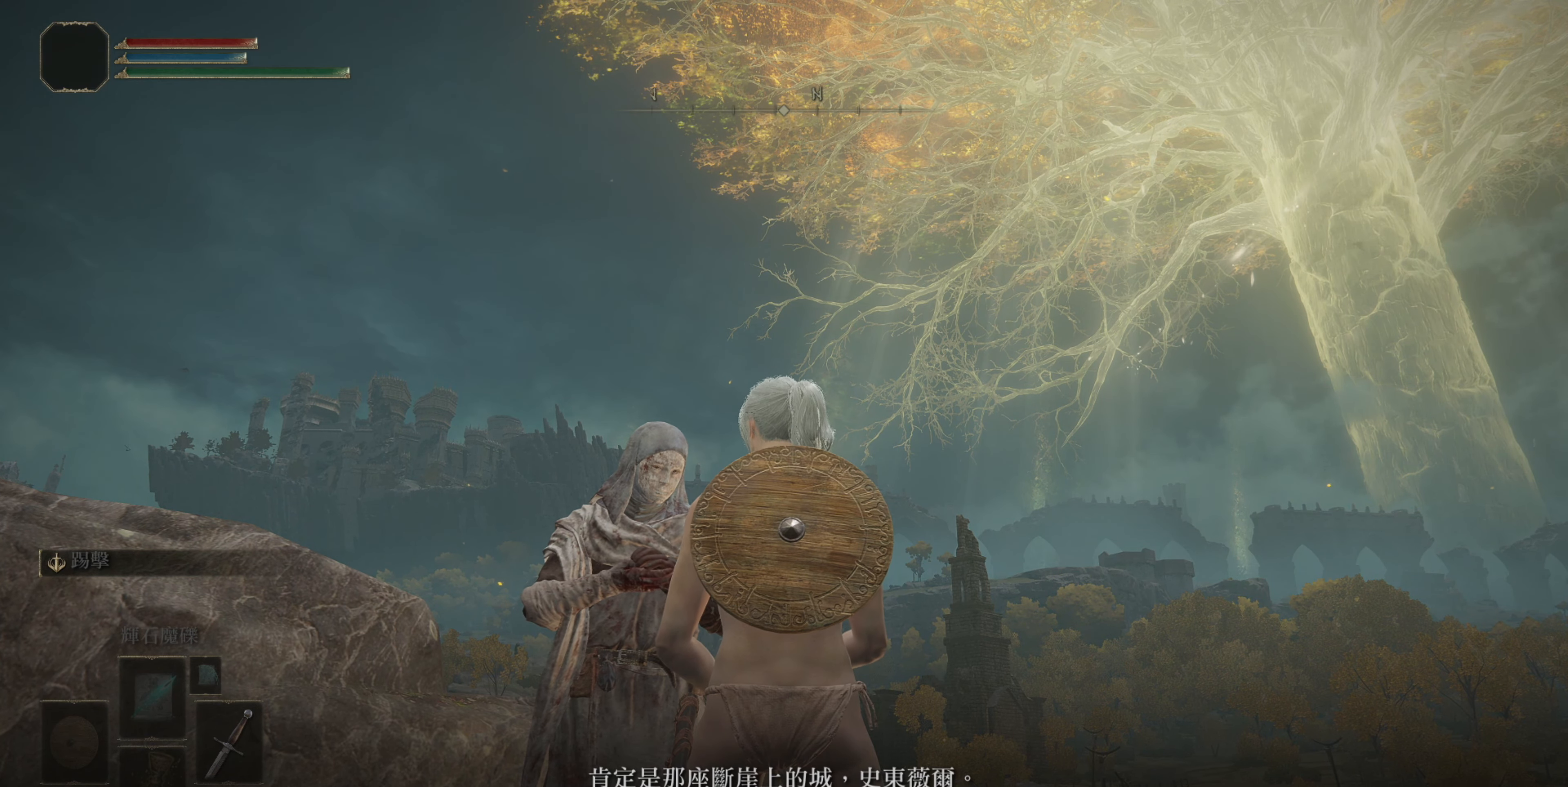
{"buttons": [], "left_stick": "center", "right_stick": "center", "events": []}
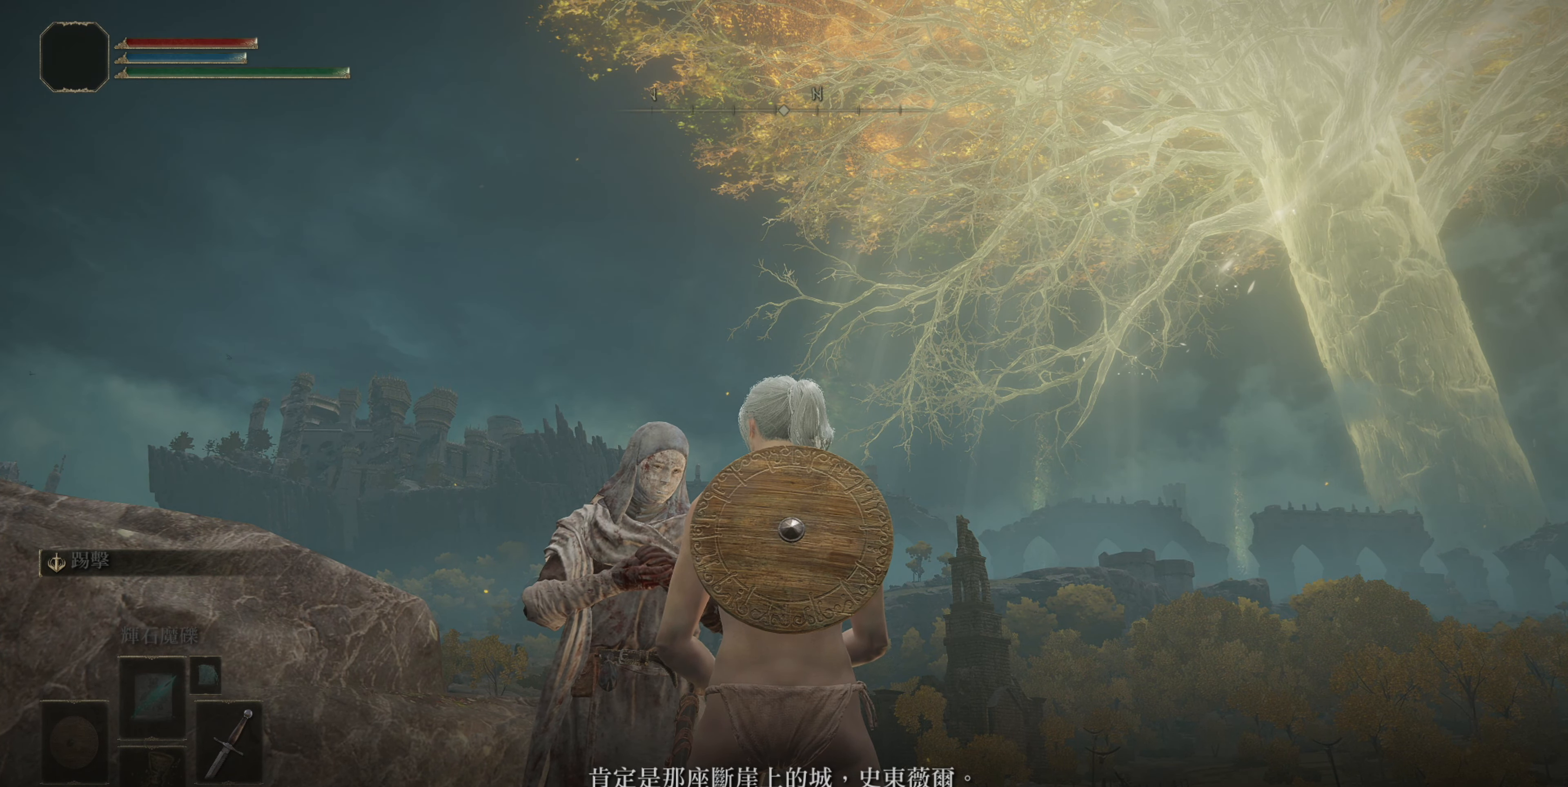
{"buttons": ["CROSS"], "left_stick": "center", "right_stick": "center", "events": [[433, "CROSS", "down"]]}
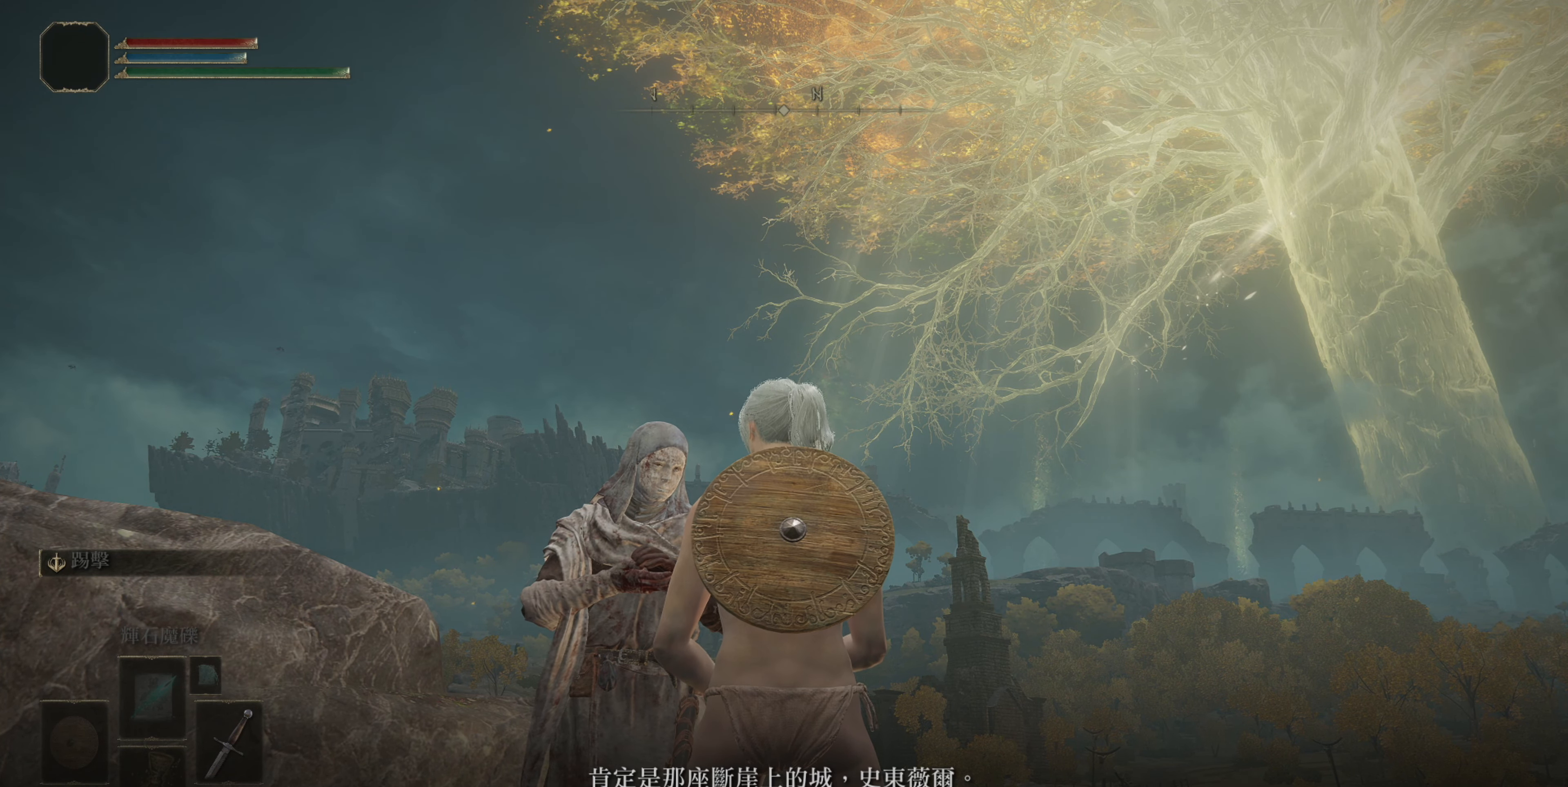
{"buttons": [], "left_stick": "center", "right_stick": "center", "events": [[67, "CROSS", "up"]]}
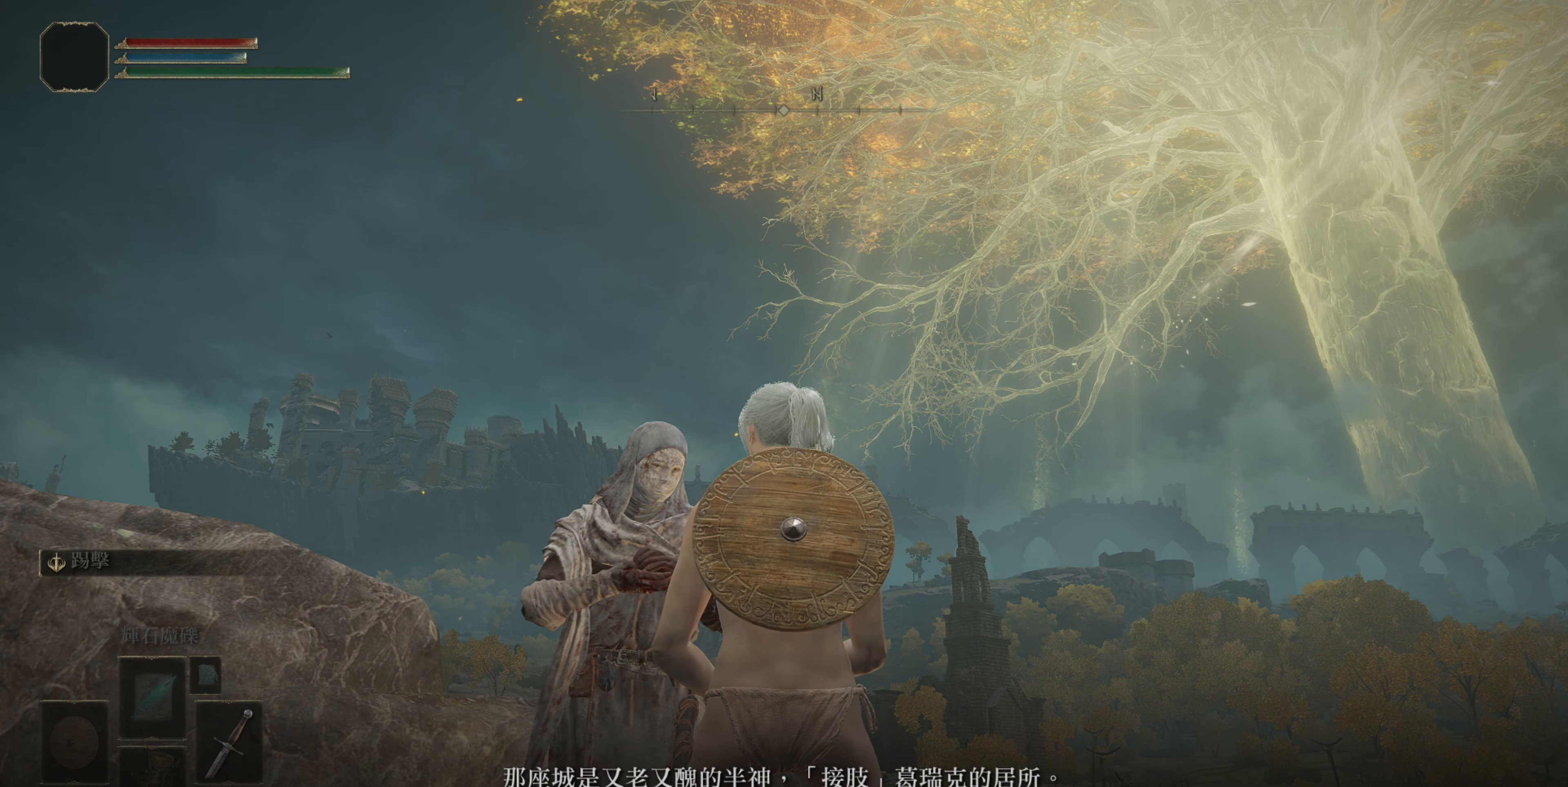
{"buttons": [], "left_stick": "center", "right_stick": "center", "events": []}
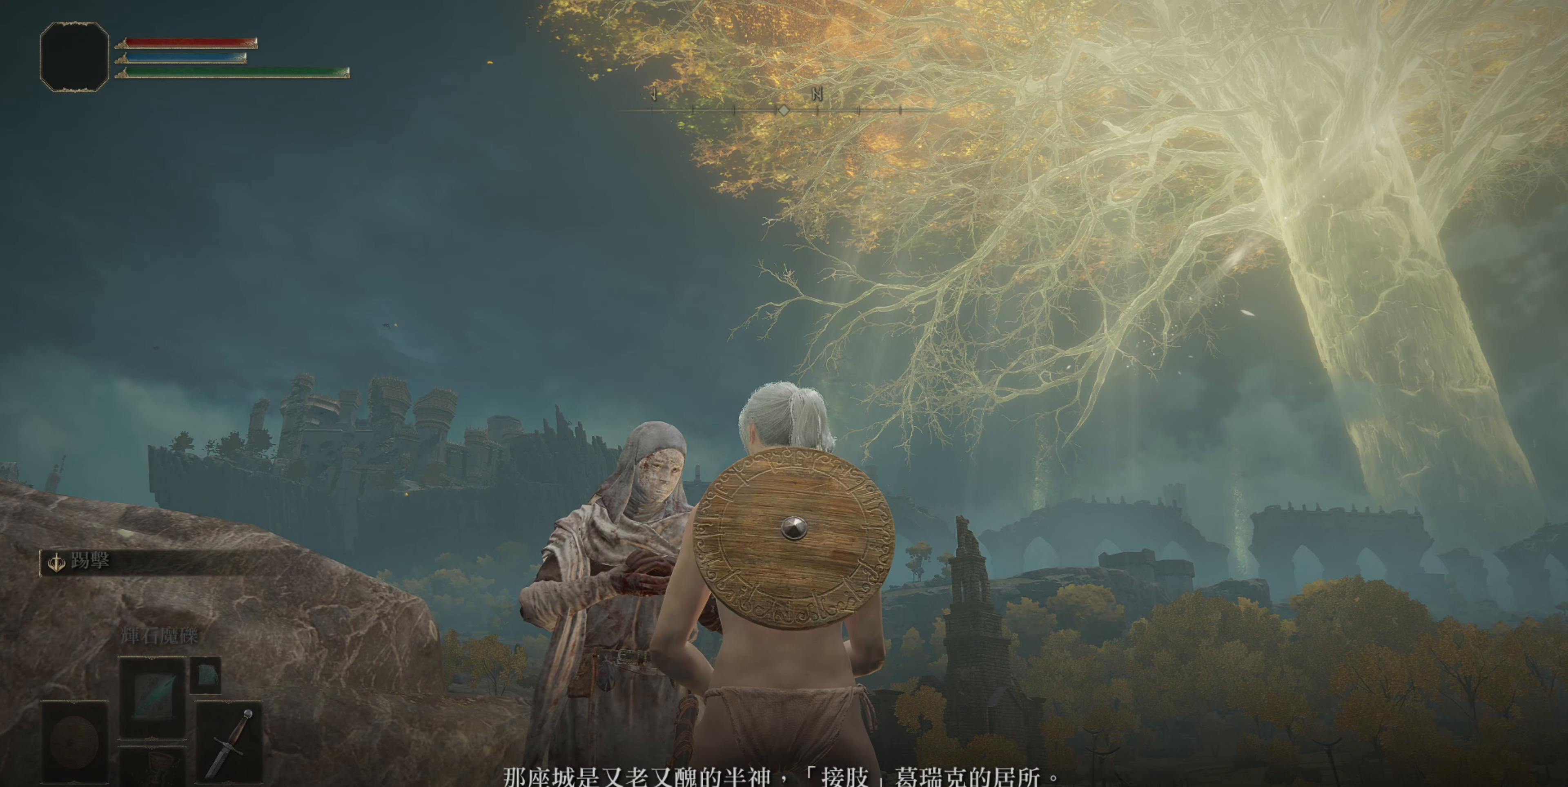
{"buttons": ["CROSS"], "left_stick": "center", "right_stick": "center", "events": [[417, "CROSS", "down"]]}
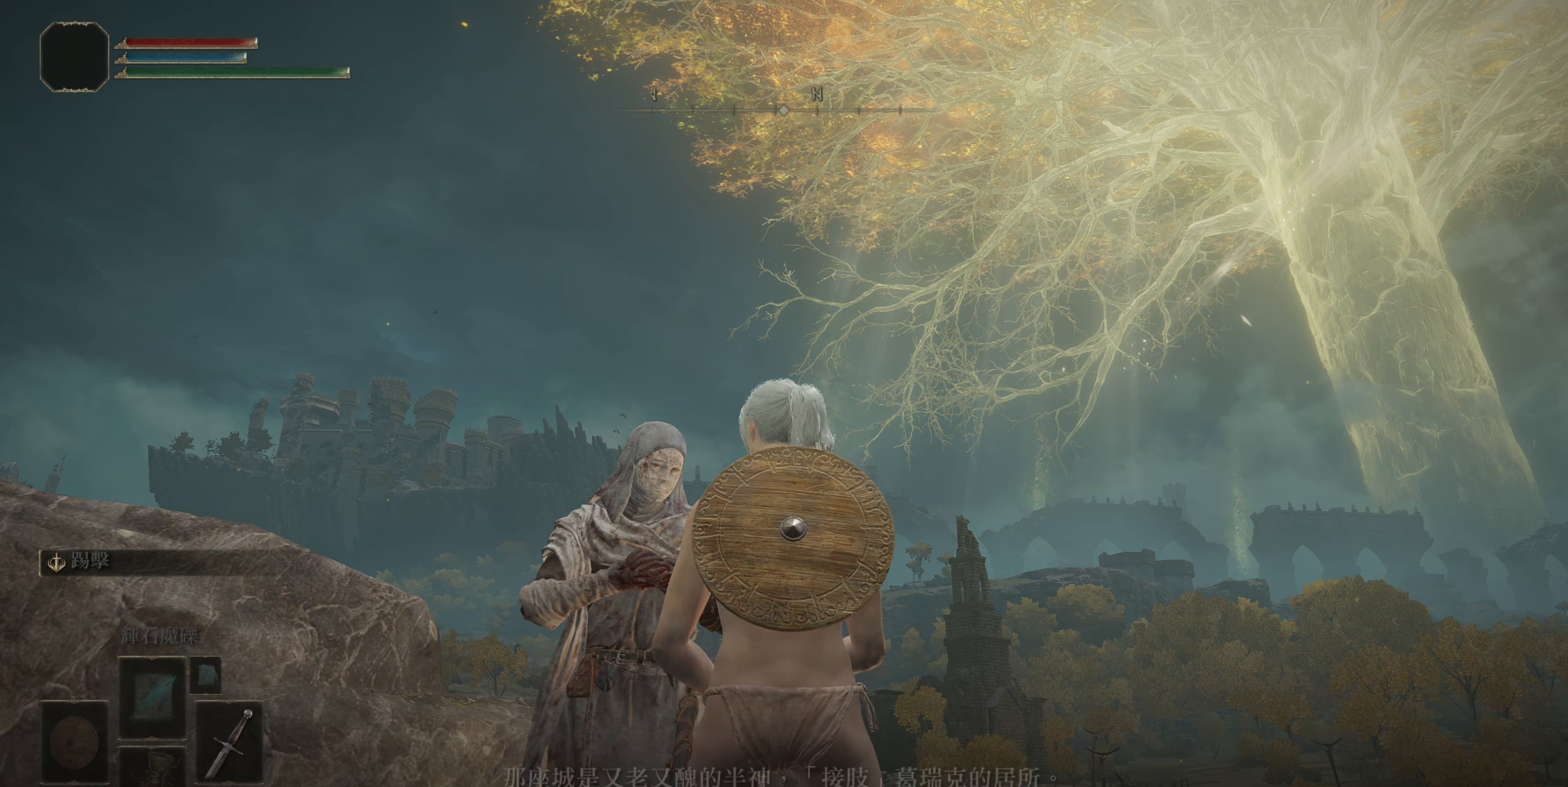
{"buttons": [], "left_stick": "center", "right_stick": "center", "events": [[67, "CROSS", "up"]]}
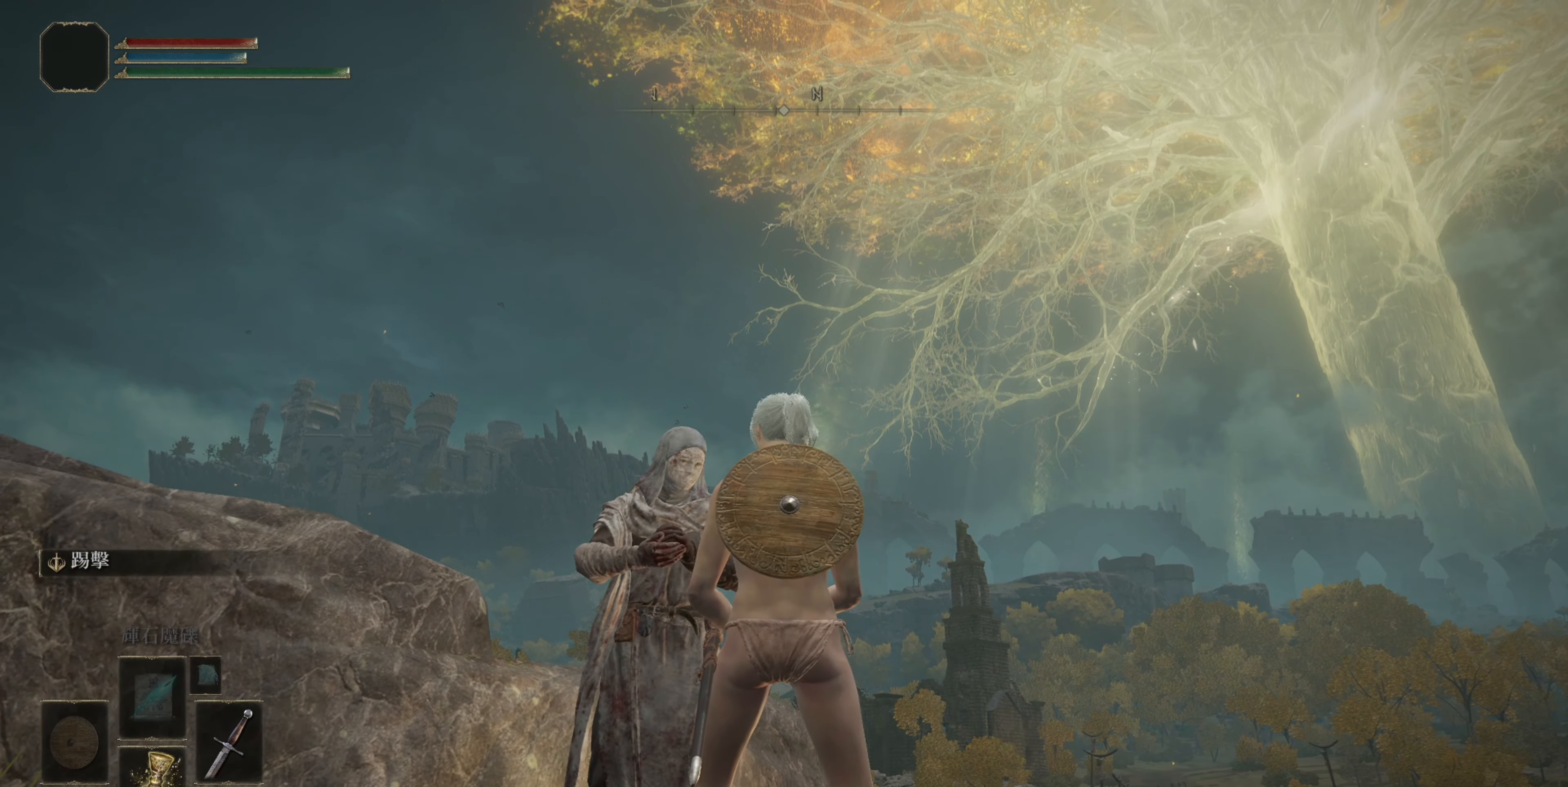
{"buttons": [], "left_stick": "center", "right_stick": "center", "events": []}
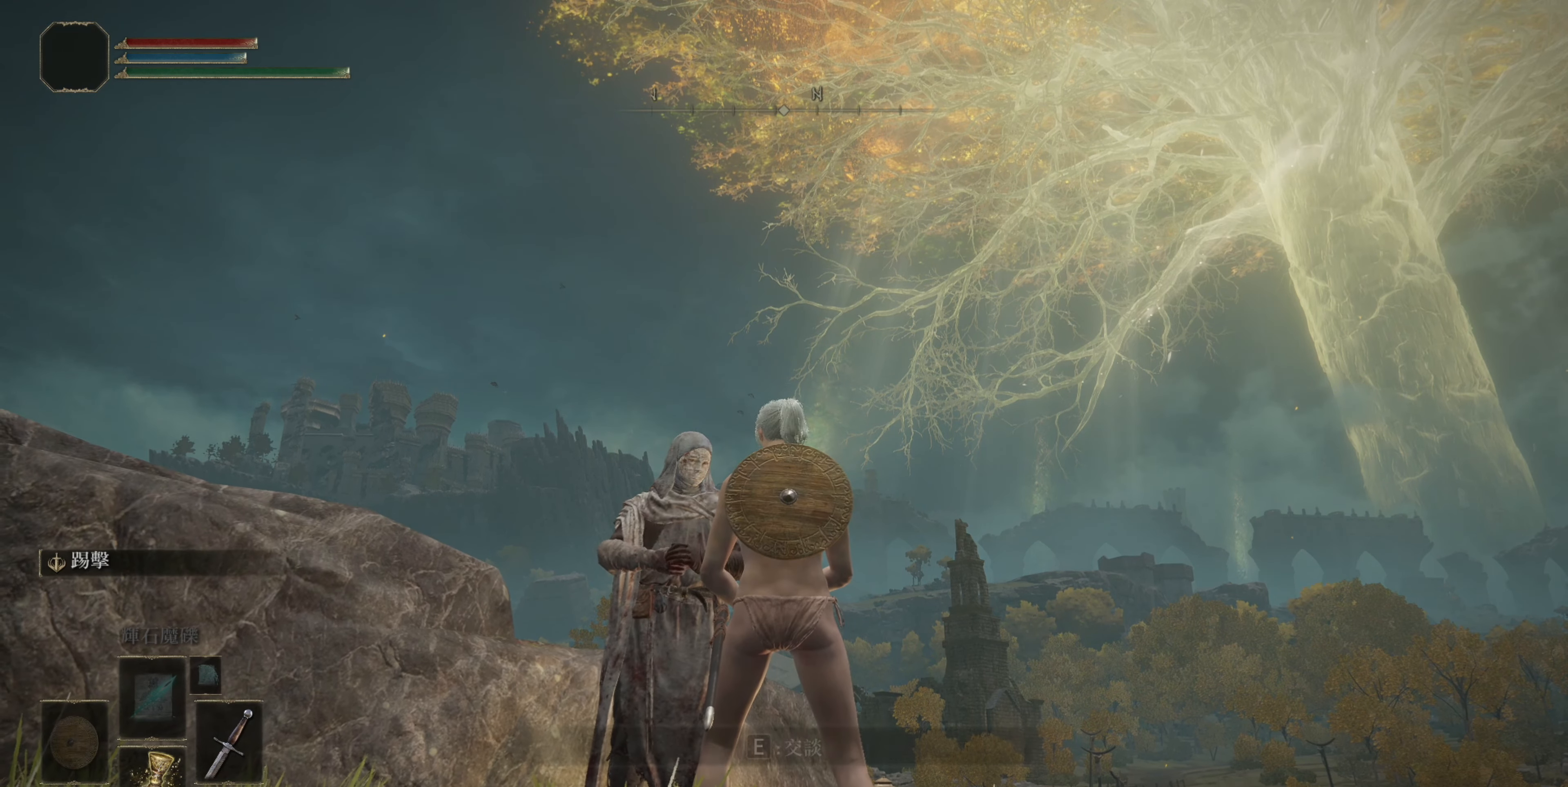
{"buttons": [], "left_stick": "center", "right_stick": "center", "events": [[183, "TRIANGLE", "down"], [333, "TRIANGLE", "up"]]}
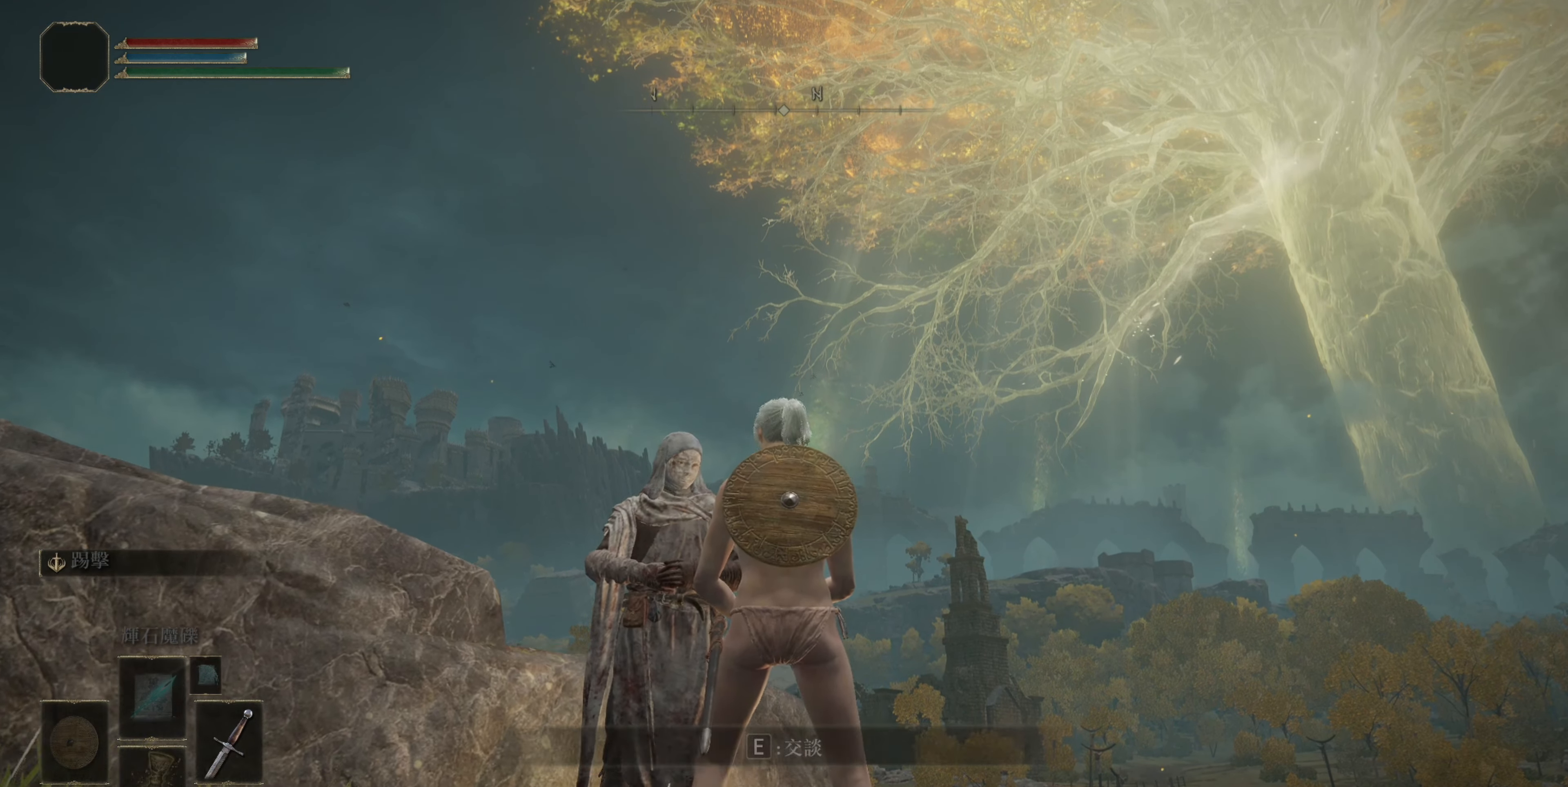
{"buttons": [], "left_stick": "center", "right_stick": "center", "events": []}
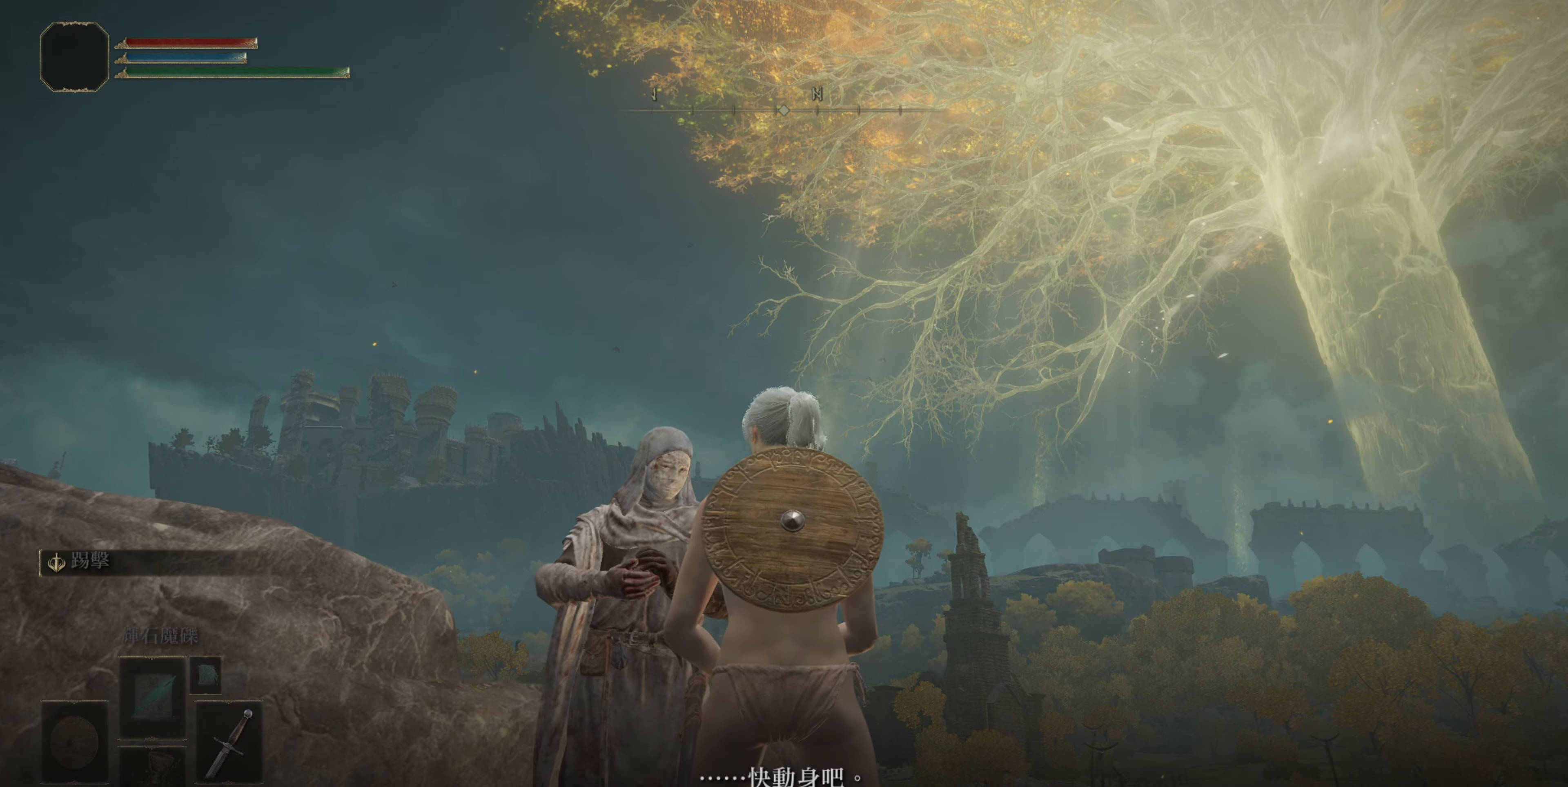
{"buttons": [], "left_stick": "center", "right_stick": "center", "events": [[217, "CROSS", "down"], [367, "CROSS", "up"]]}
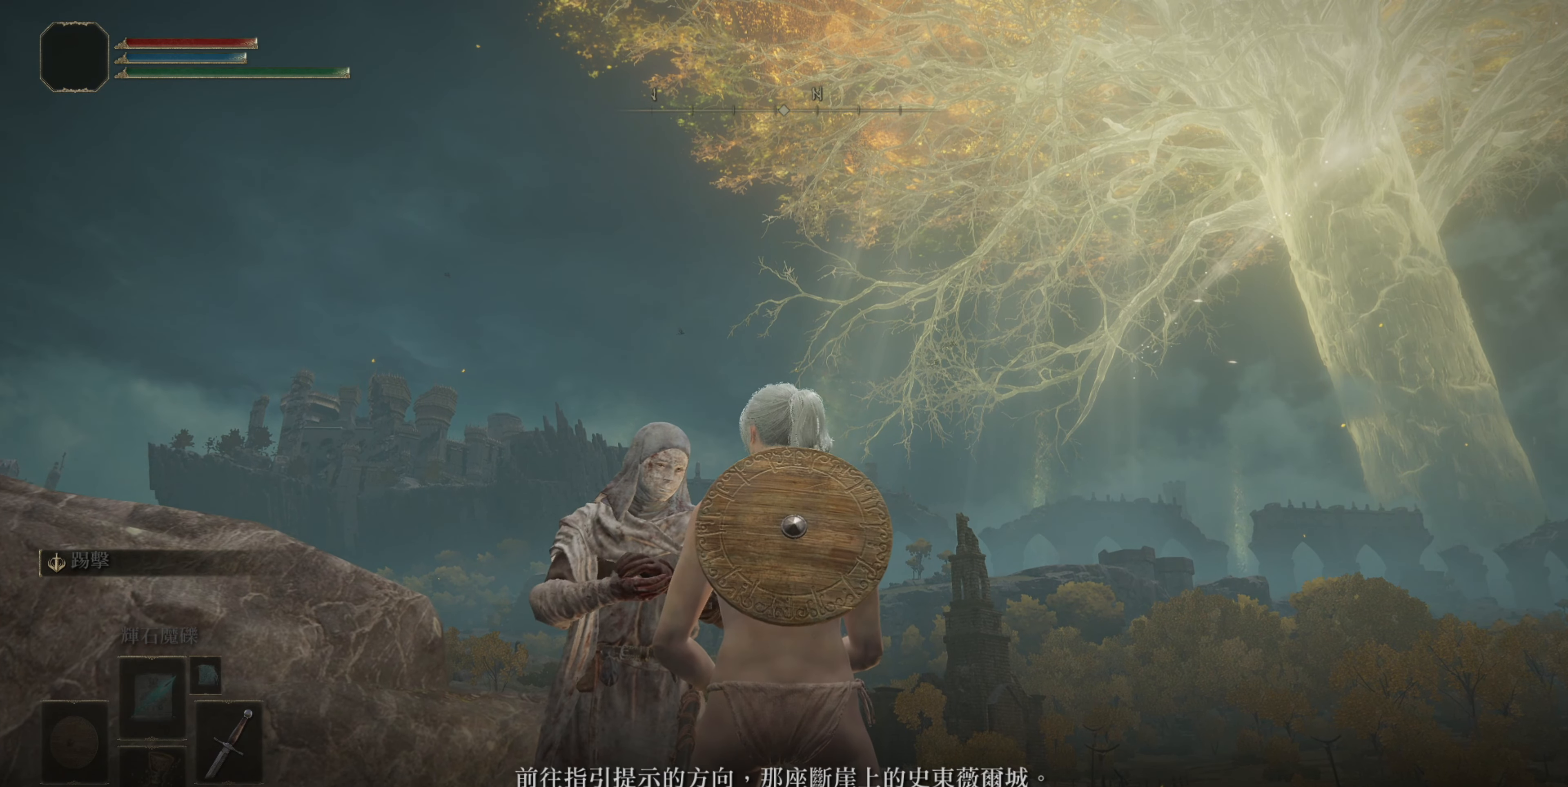
{"buttons": [], "left_stick": "center", "right_stick": "center", "events": []}
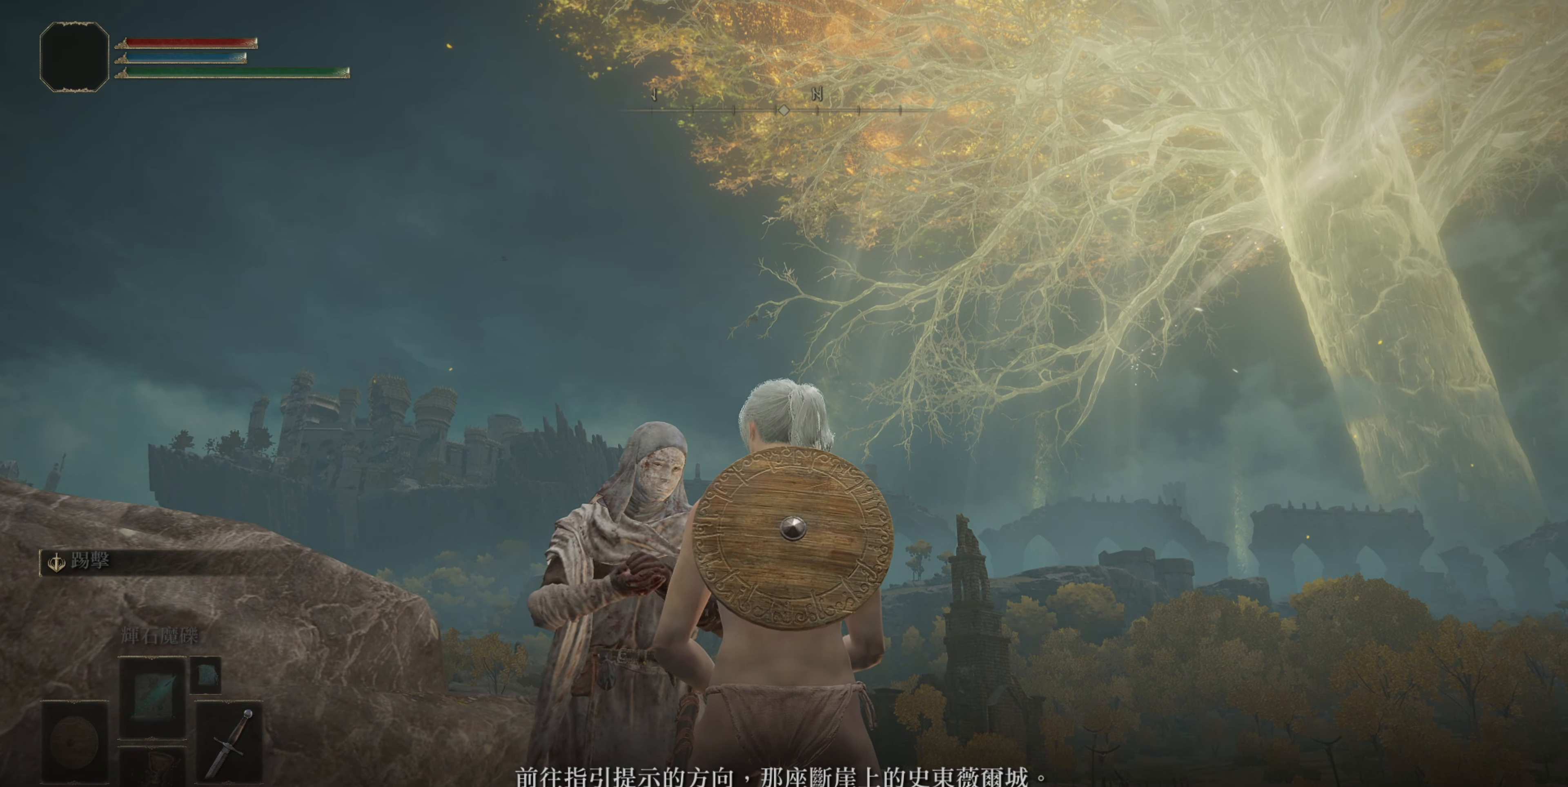
{"buttons": [], "left_stick": "center", "right_stick": "center", "events": [[317, "CROSS", "down"], [483, "CROSS", "up"]]}
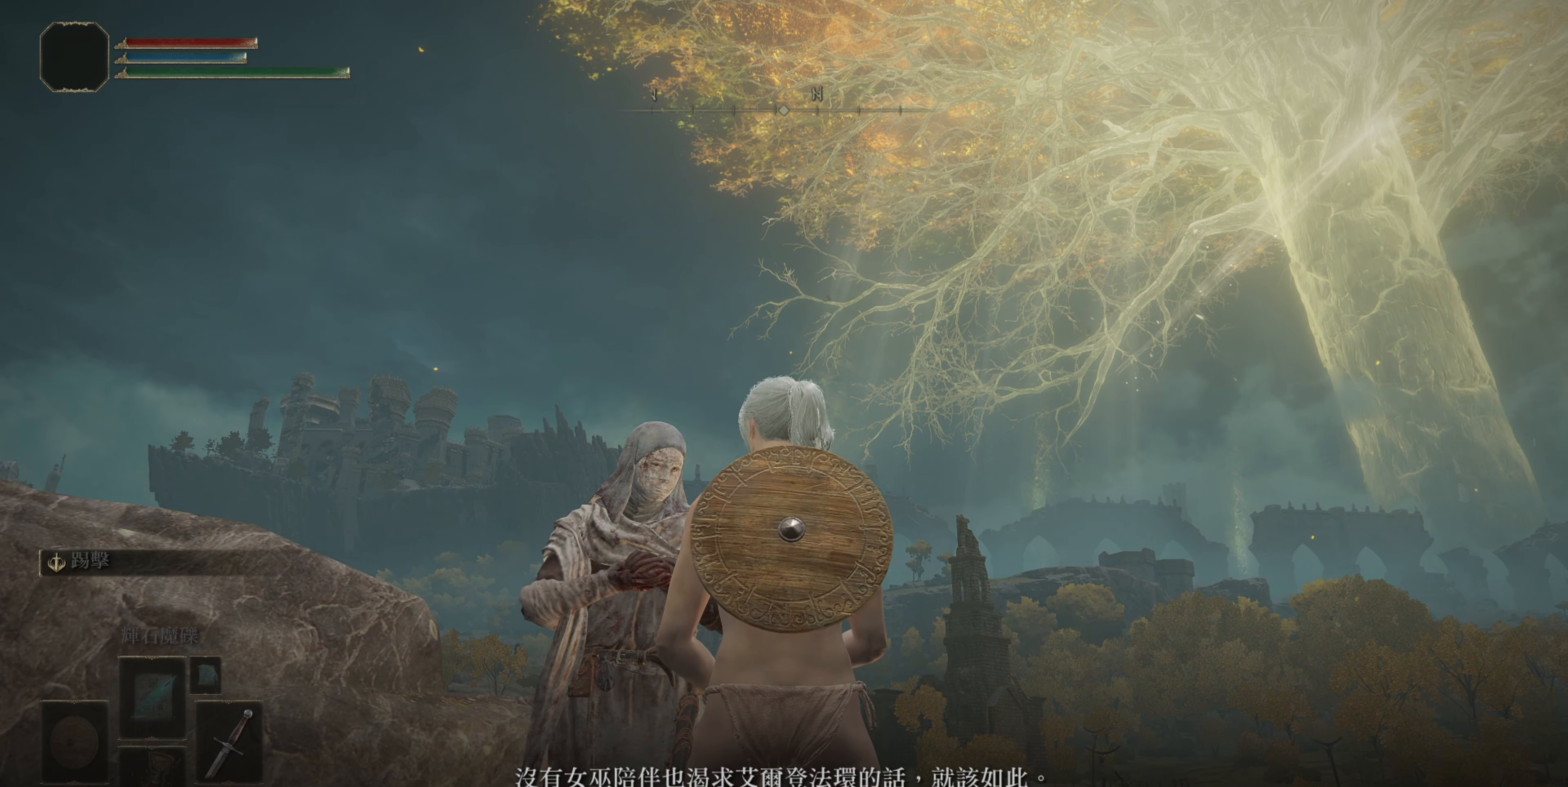
{"buttons": [], "left_stick": "center", "right_stick": "center", "events": []}
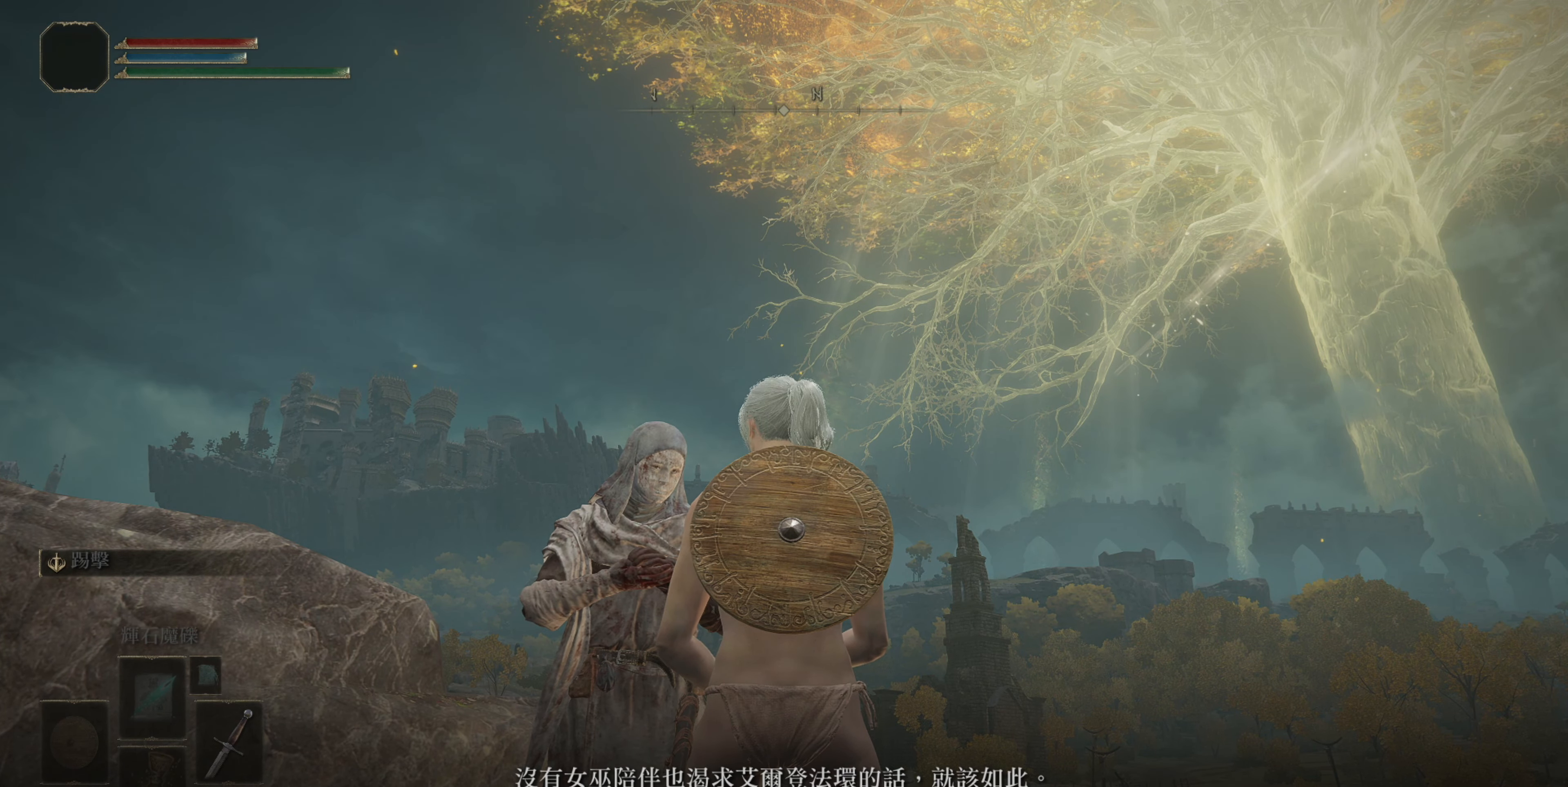
{"buttons": [], "left_stick": "center", "right_stick": "center", "events": []}
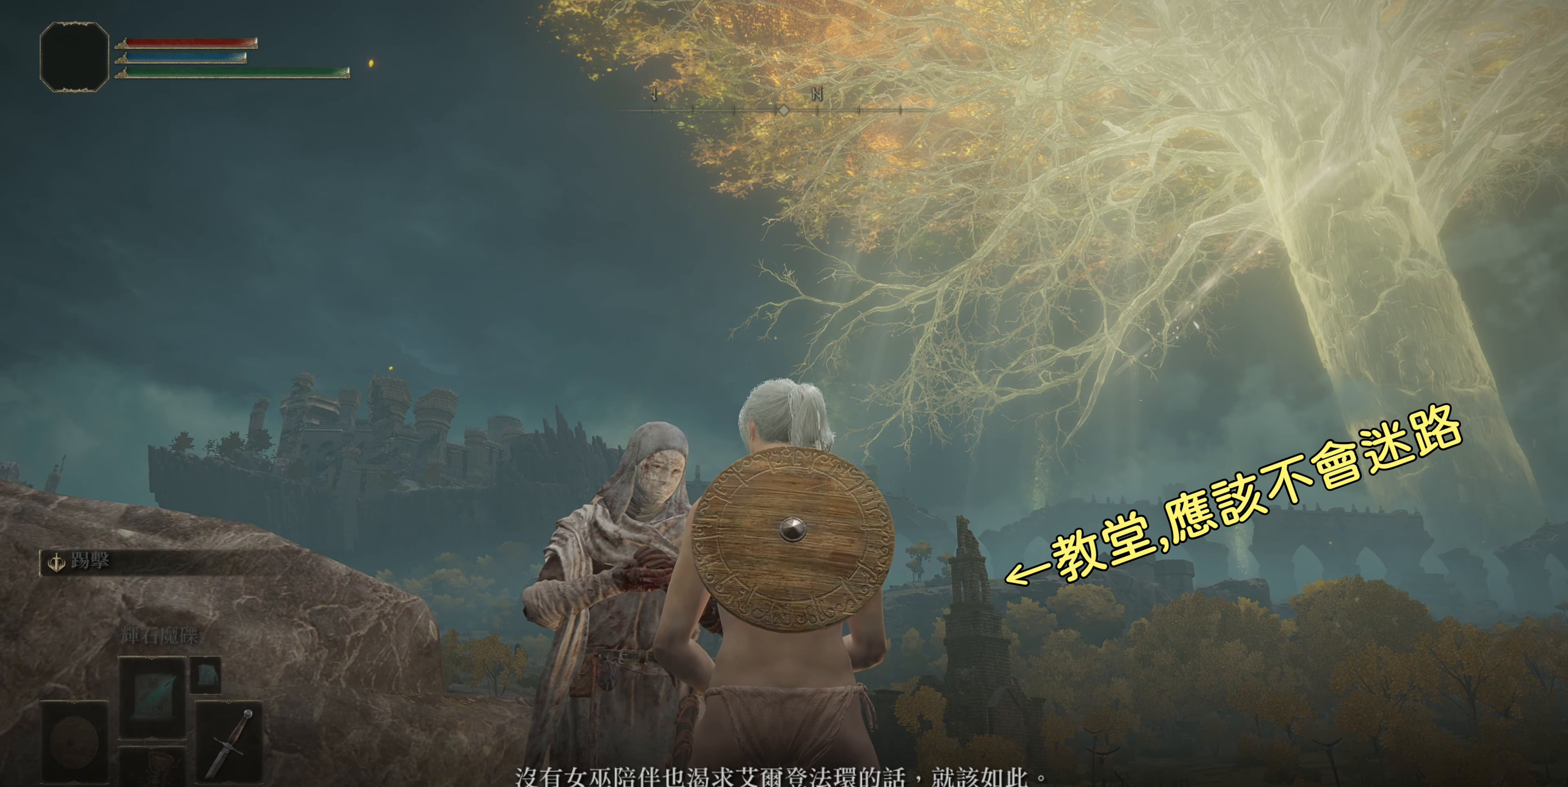
{"buttons": [], "left_stick": "center", "right_stick": "center", "events": [[100, "CROSS", "down"], [250, "CROSS", "up"]]}
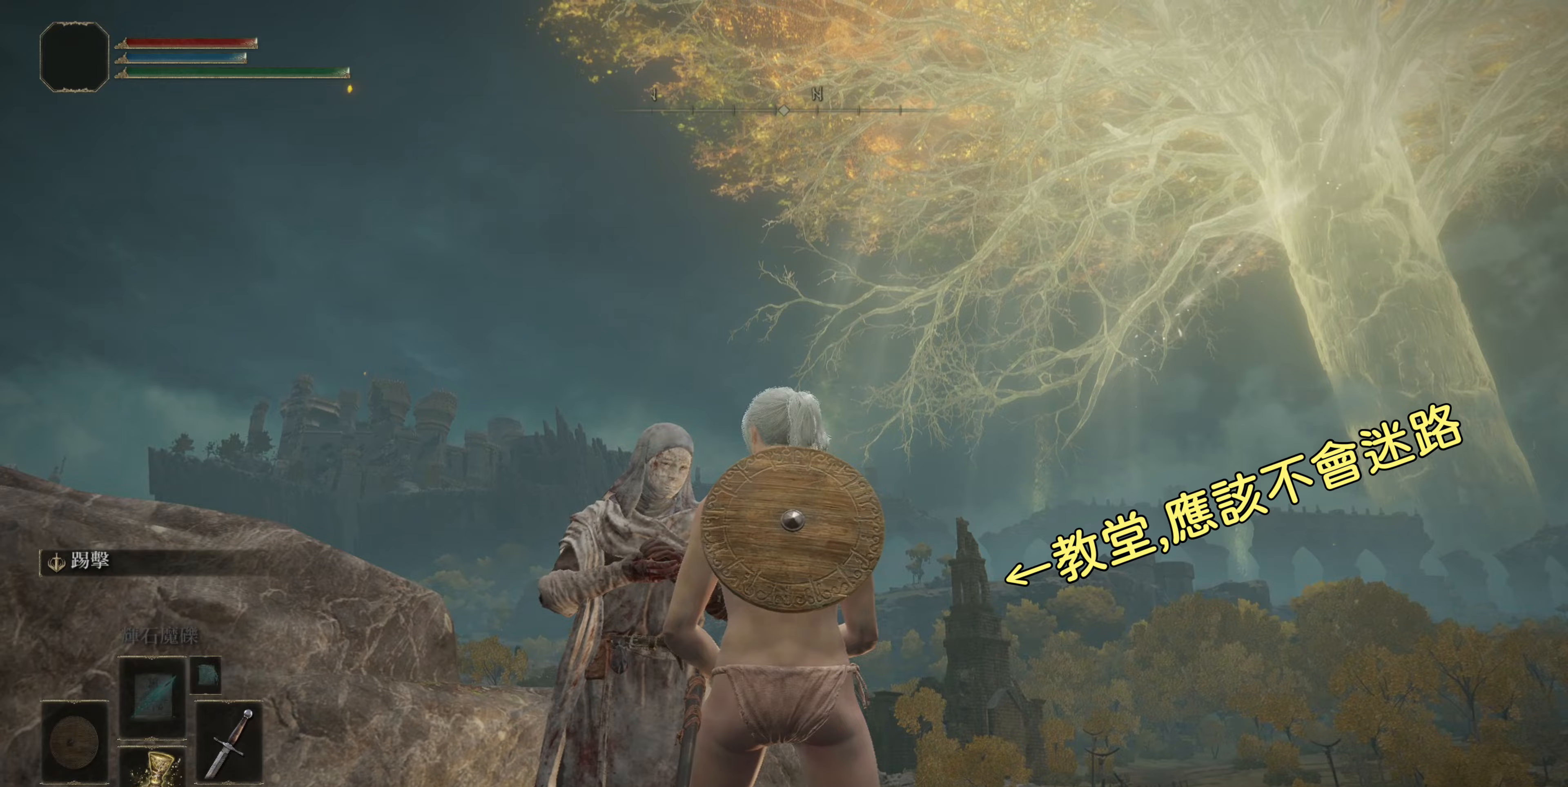
{"buttons": [], "left_stick": "center", "right_stick": "down-right", "events": [[333, "right_stick", "down-right"]]}
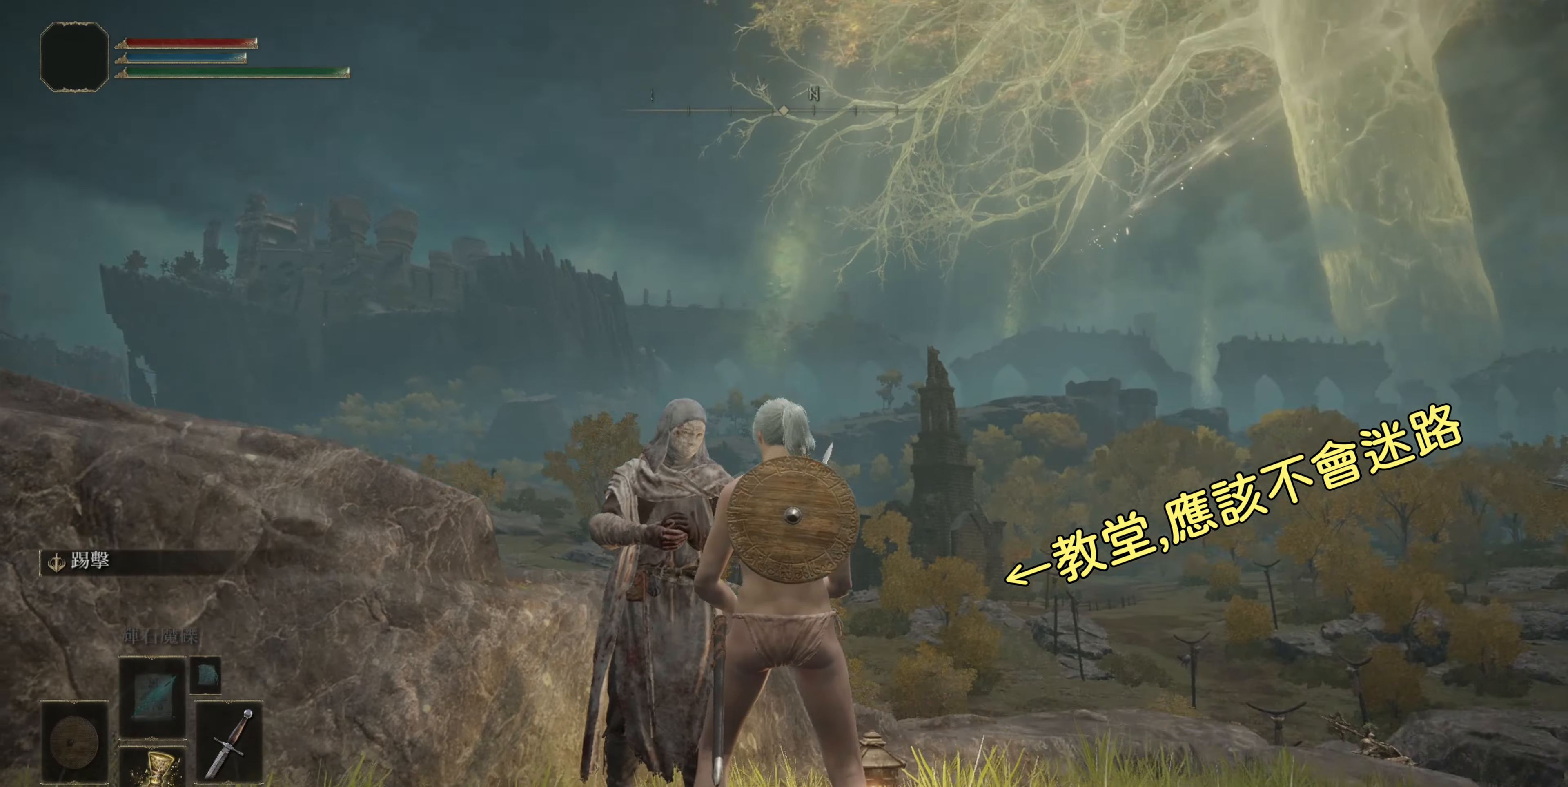
{"buttons": [], "left_stick": "up-right", "right_stick": "center", "events": [[83, "right_stick", "center"], [383, "left_stick", "up-right"]]}
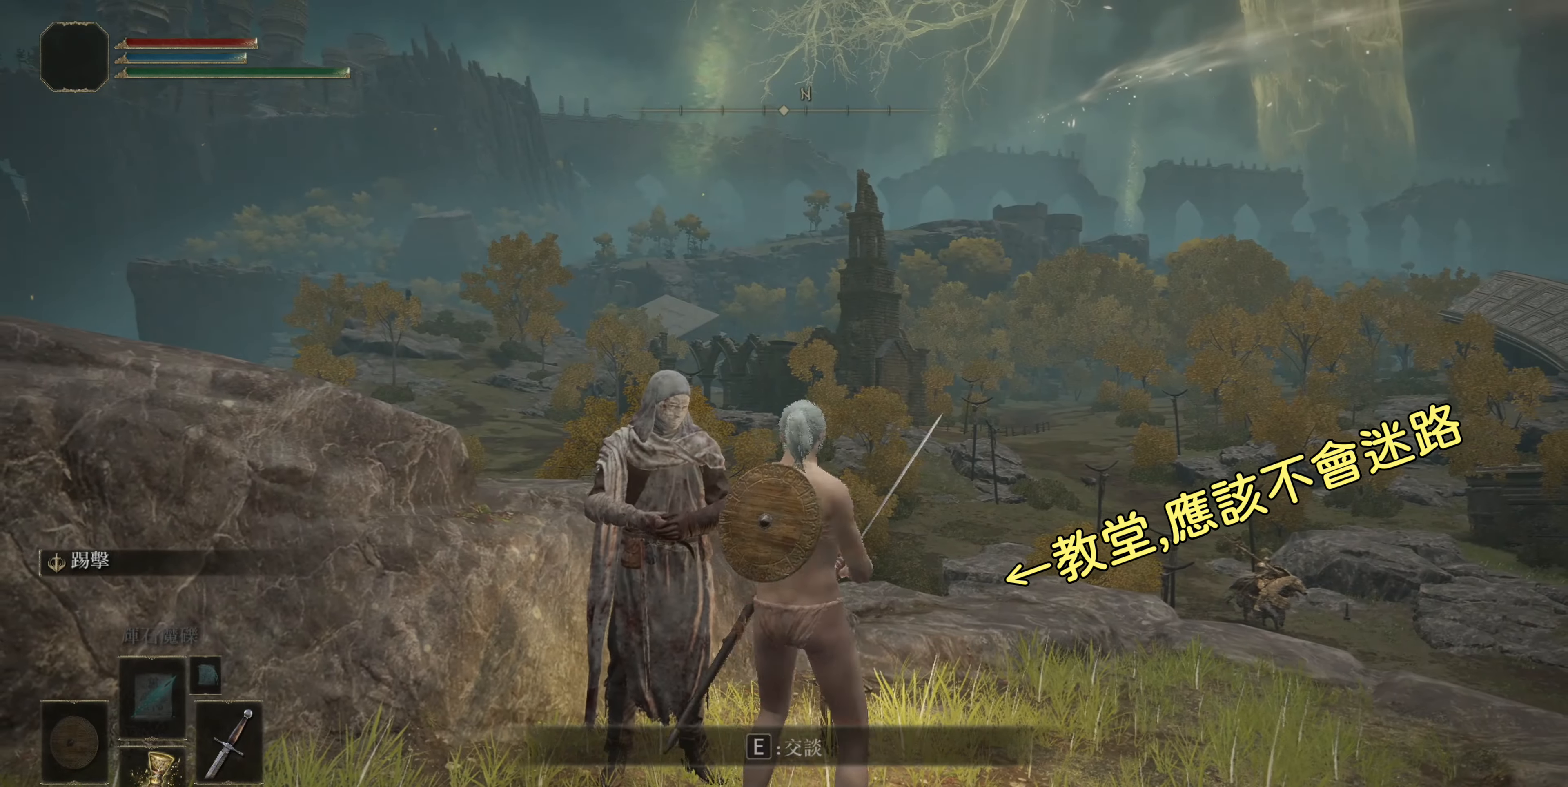
{"buttons": [], "left_stick": "up", "right_stick": "center", "events": [[267, "right_stick", "down-left"], [283, "left_stick", "up"], [383, "right_stick", "center"]]}
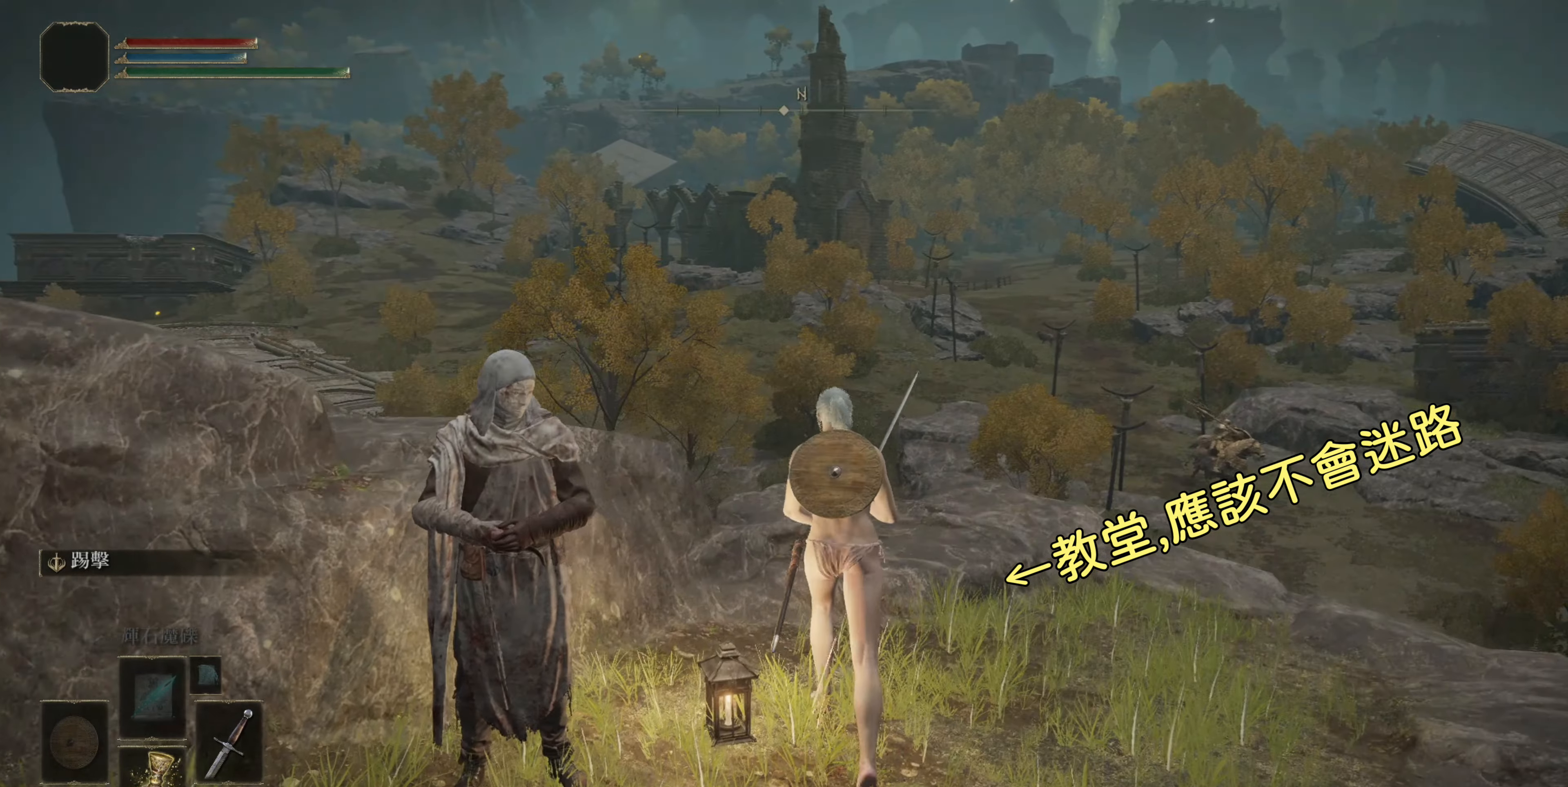
{"buttons": ["CIRCLE"], "left_stick": "up", "right_stick": "center", "events": [[83, "CIRCLE", "down"]]}
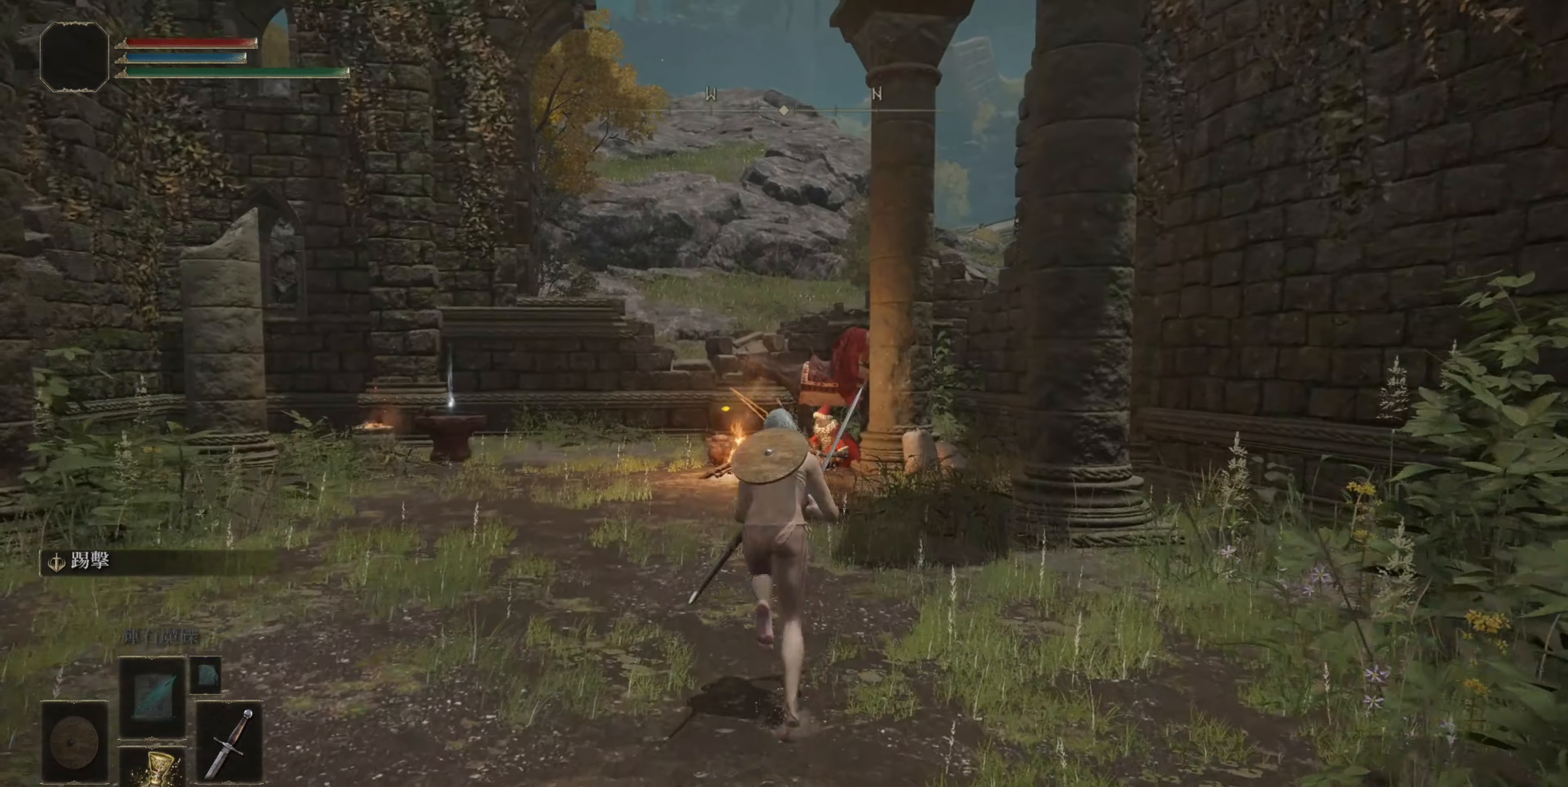
{"buttons": ["CIRCLE"], "left_stick": "up", "right_stick": "center", "events": []}
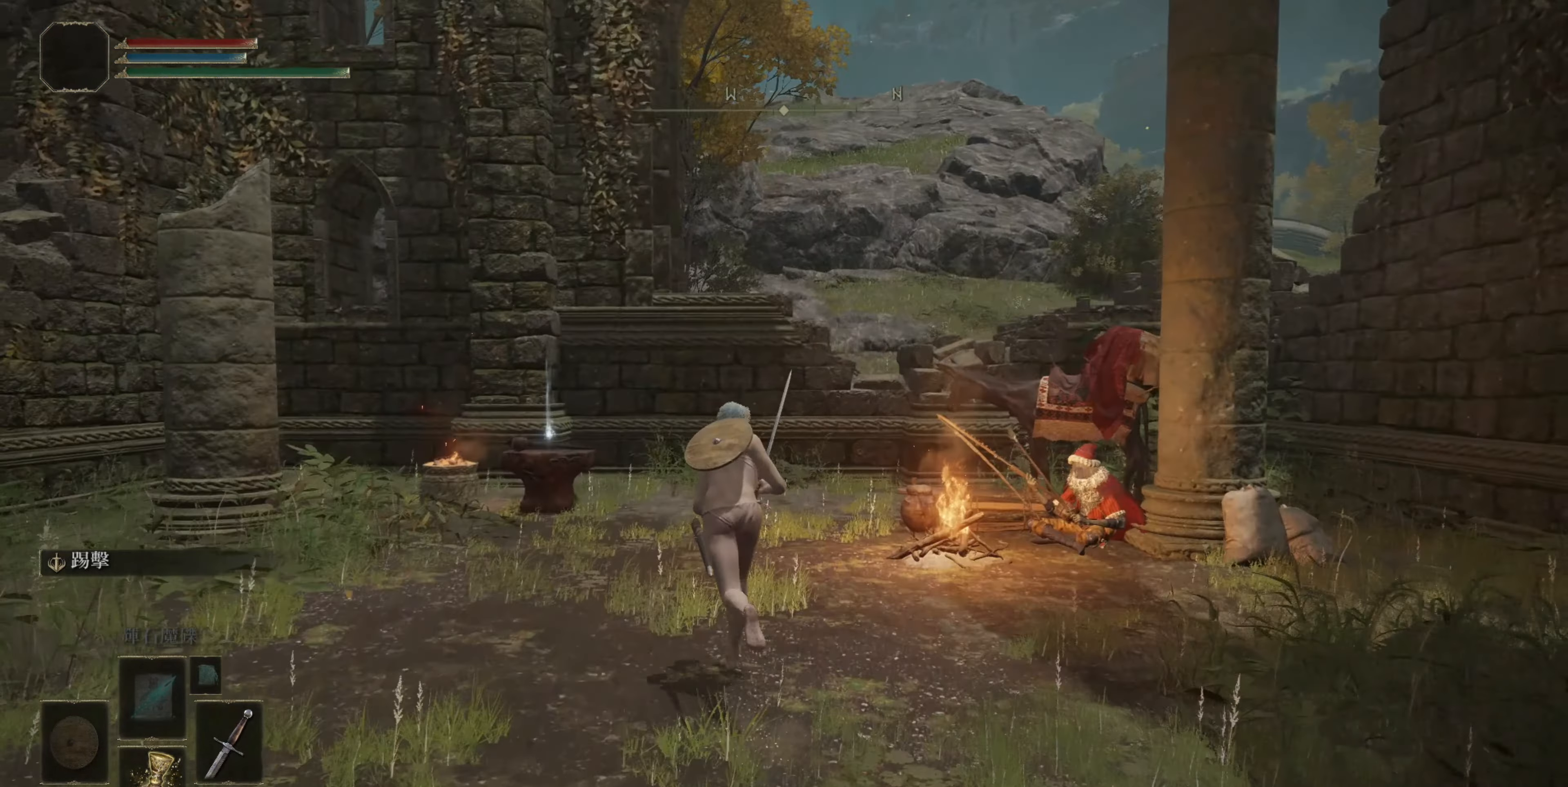
{"buttons": [], "left_stick": "up", "right_stick": "center", "events": [[250, "CIRCLE", "up"]]}
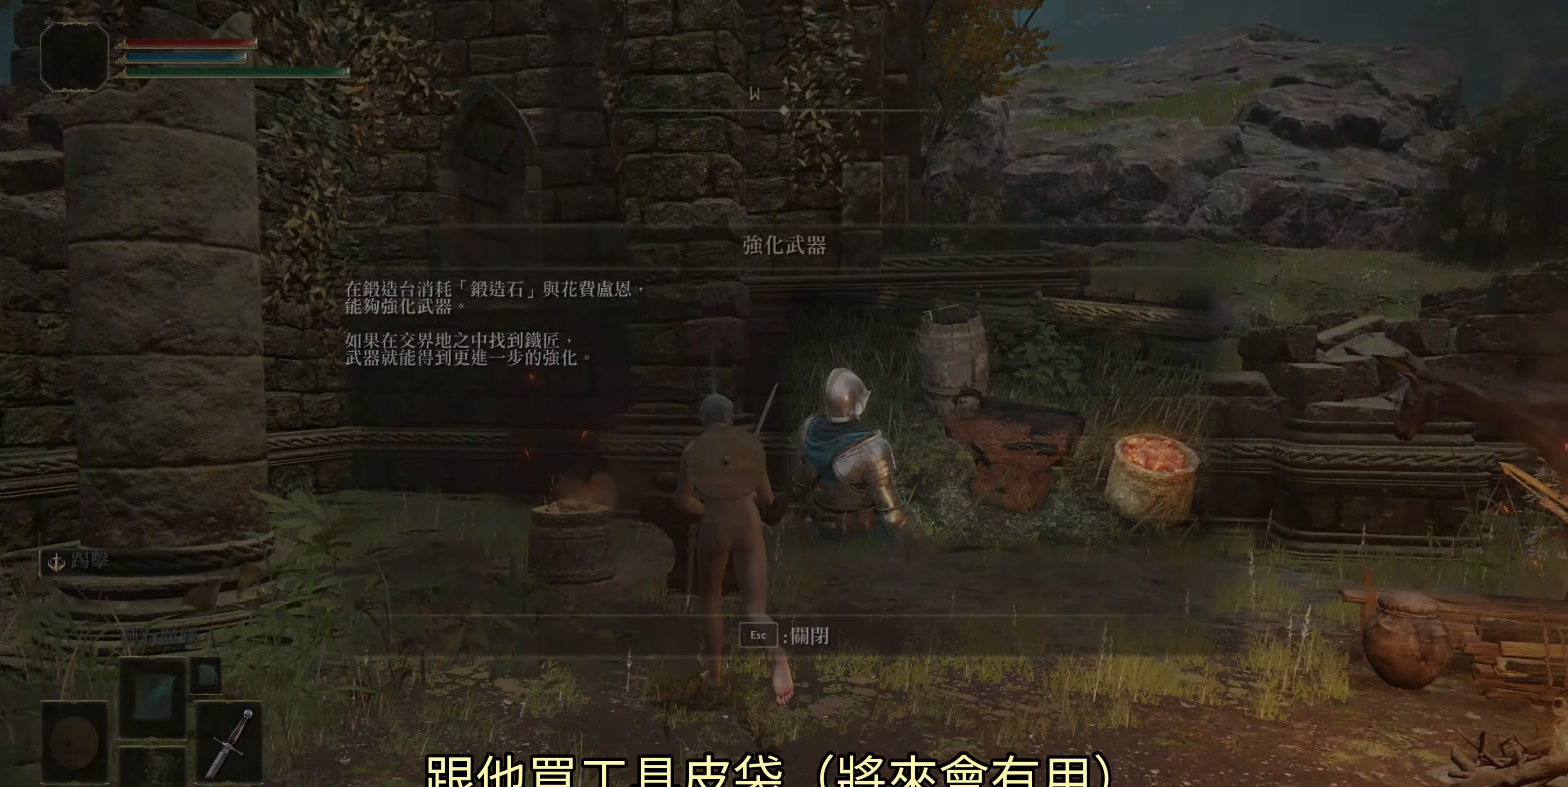
{"buttons": [], "left_stick": "center", "right_stick": "center", "events": [[117, "left_stick", "center"], [317, "TRIANGLE", "down"], [417, "TRIANGLE", "up"]]}